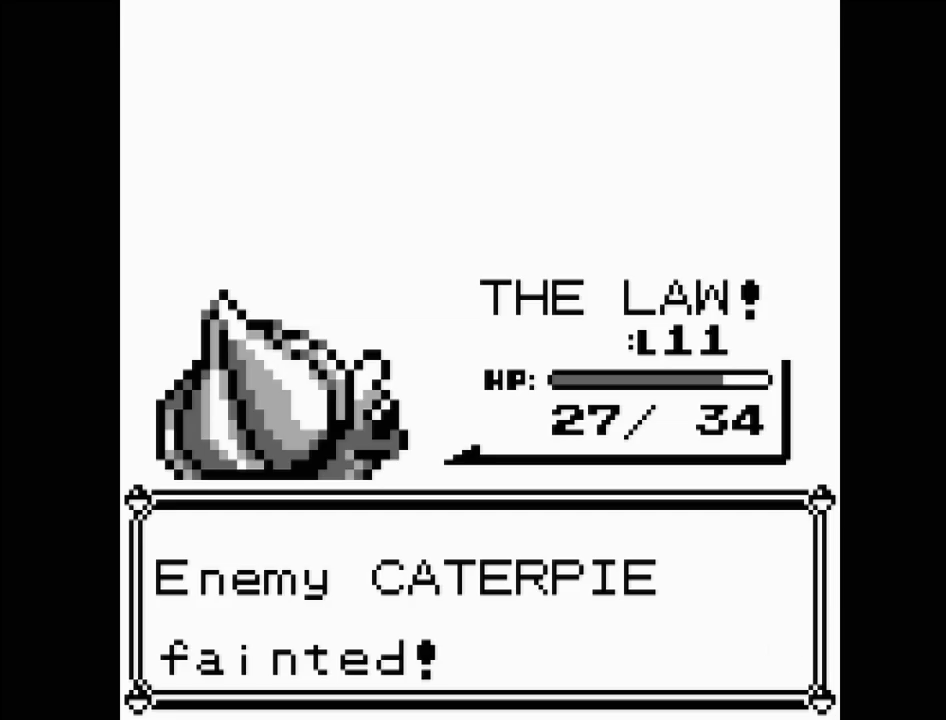
Gameplay with a controller (Nintendo layout); each line is a JSON object with the inputs held at the frame after it. "events" lists button and stick changes between this image and that frame as [ms after this image, input, new state], when the widget could be followed in between. Not read: L3 R3.
{"buttons": [], "events": [[67, "A", "up"]]}
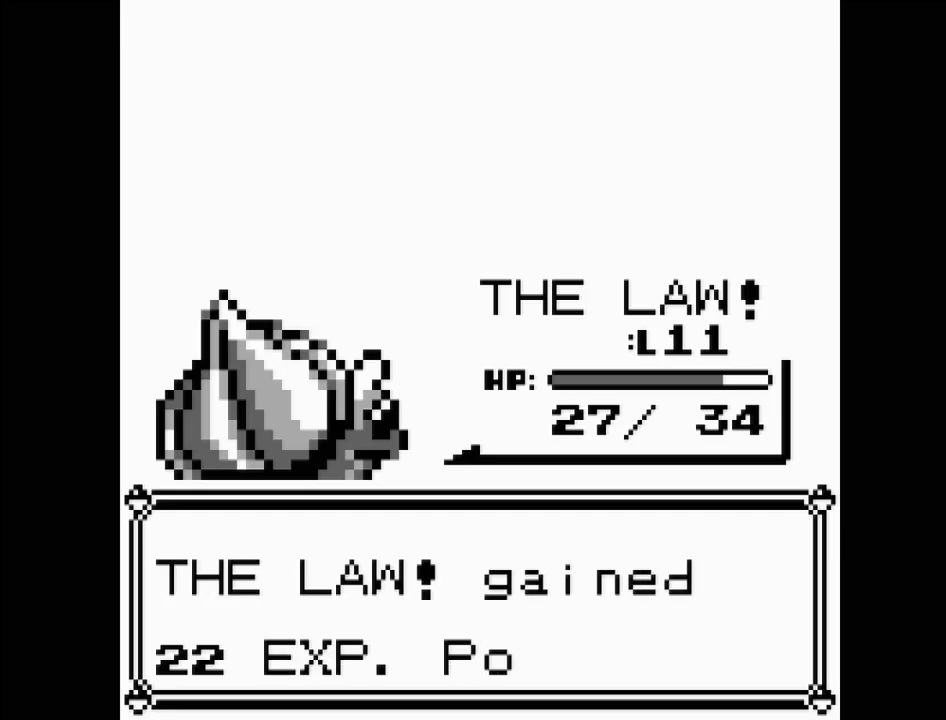
{"buttons": [], "events": [[300, "A", "down"], [483, "A", "up"]]}
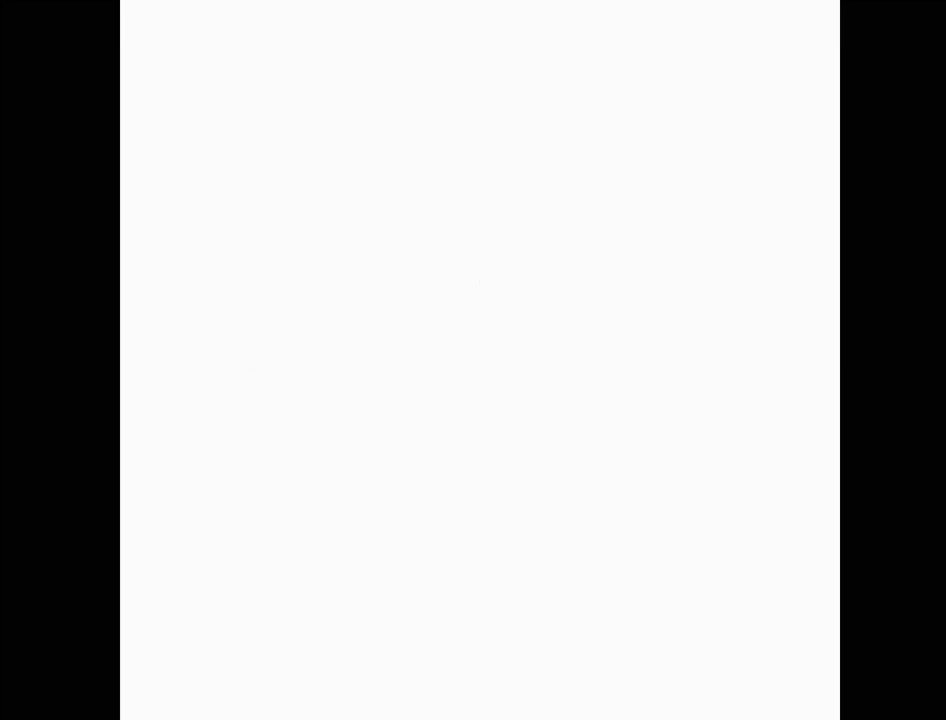
{"buttons": [], "events": []}
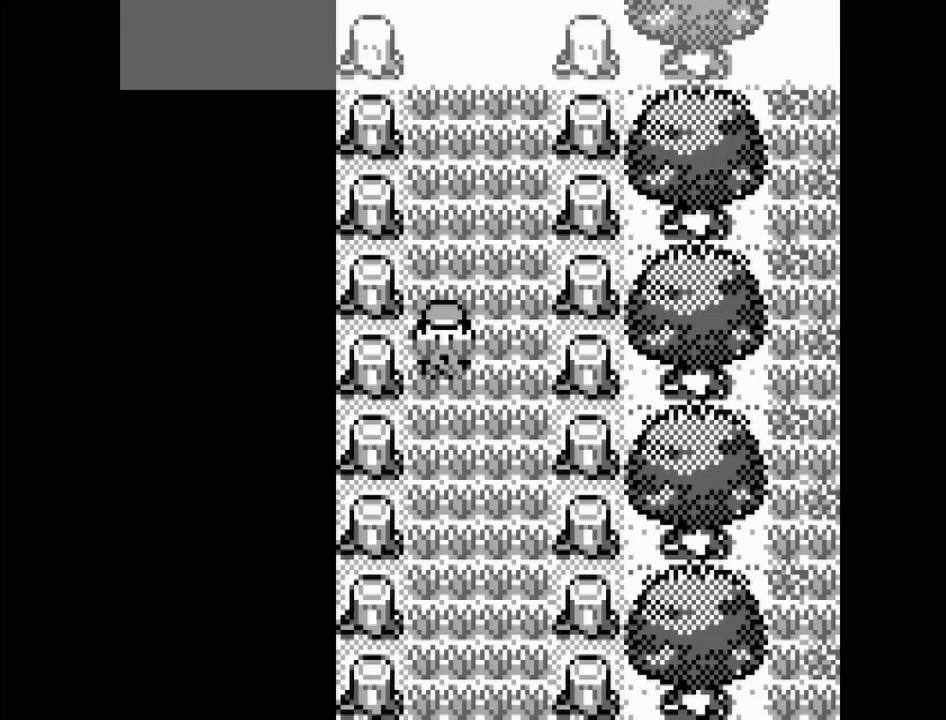
{"buttons": [], "events": []}
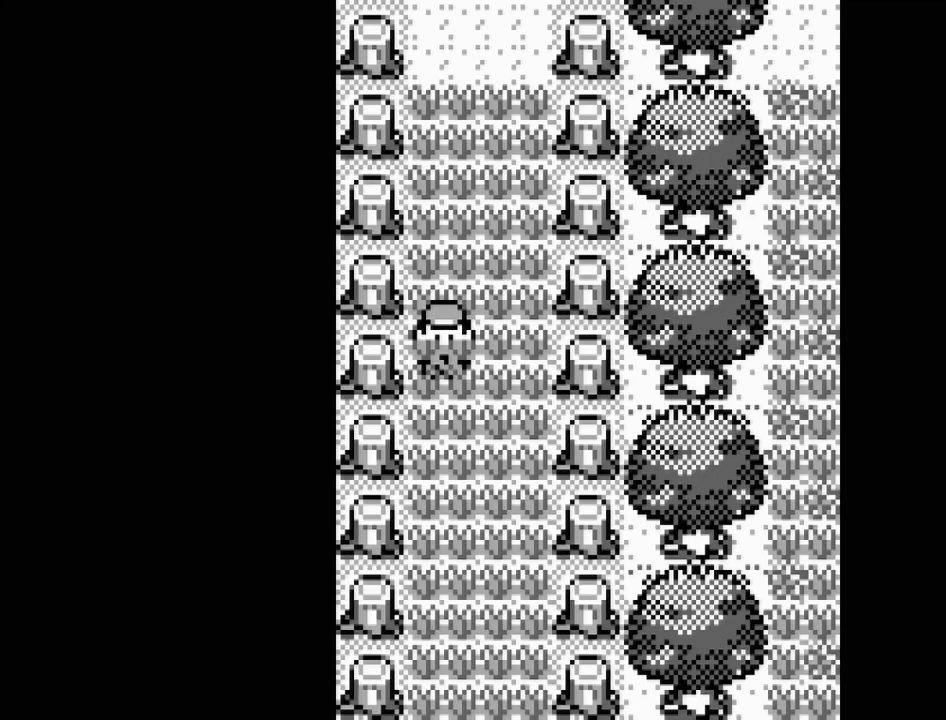
{"buttons": [], "events": []}
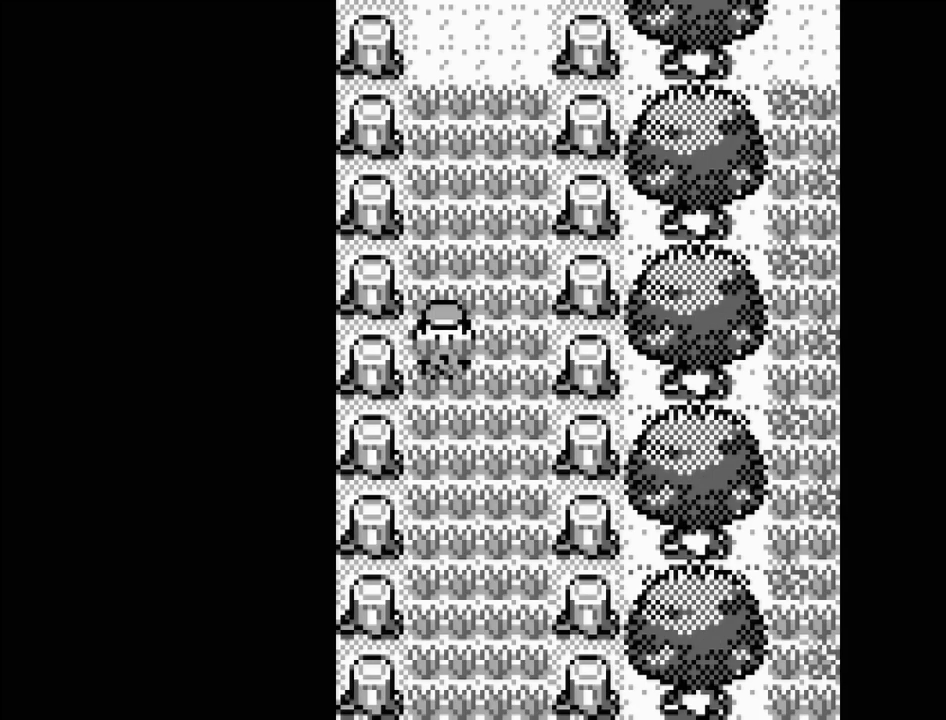
{"buttons": [], "events": []}
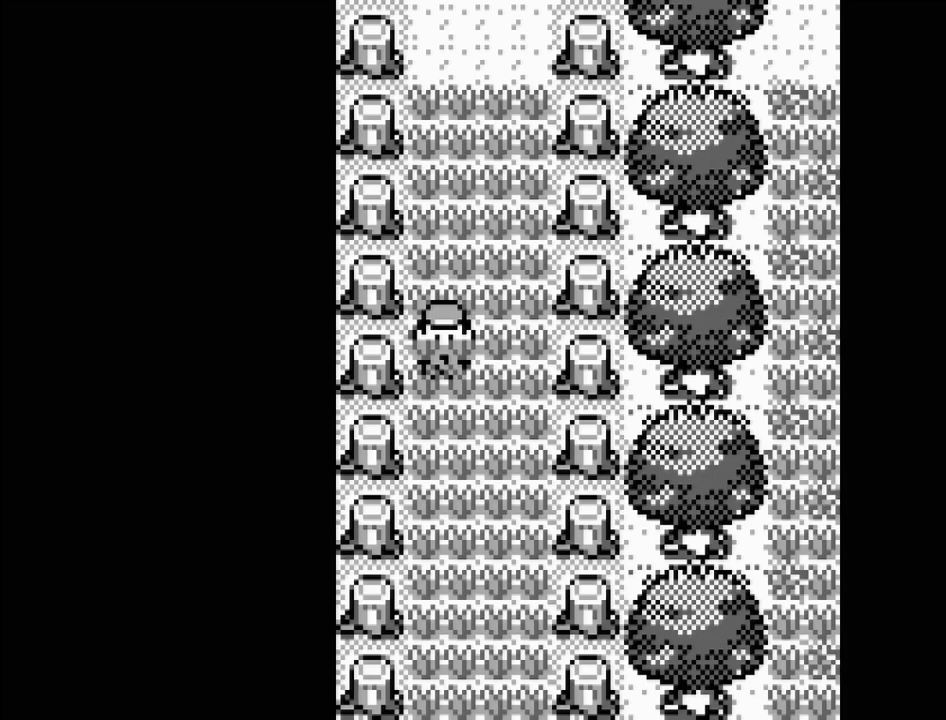
{"buttons": ["DPAD_UP"], "events": [[50, "DPAD_UP", "down"]]}
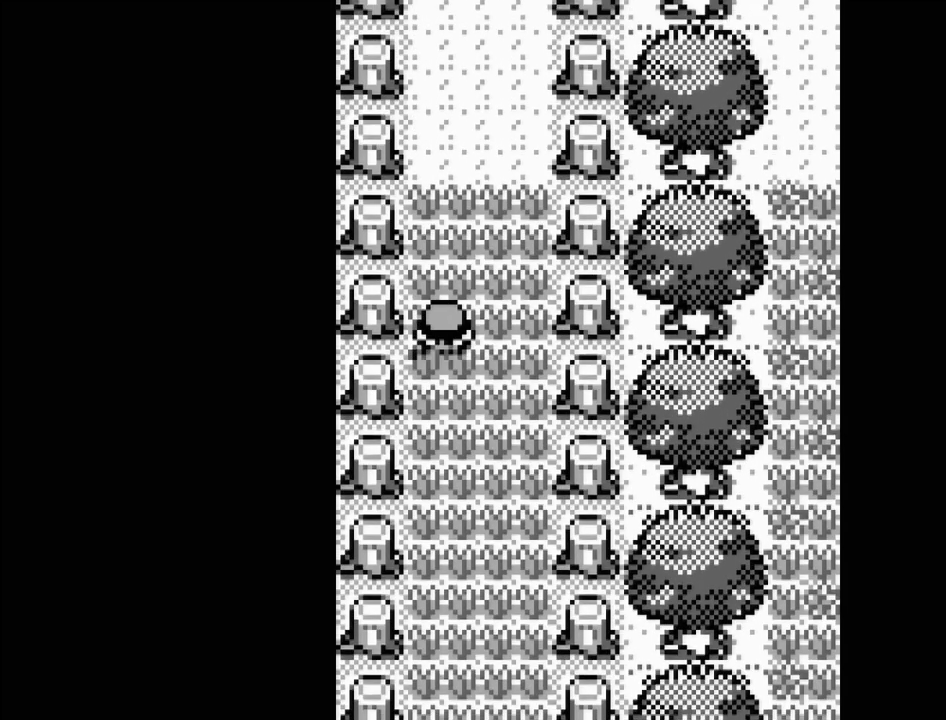
{"buttons": ["DPAD_DOWN"], "events": [[267, "DPAD_UP", "up"], [450, "DPAD_DOWN", "down"]]}
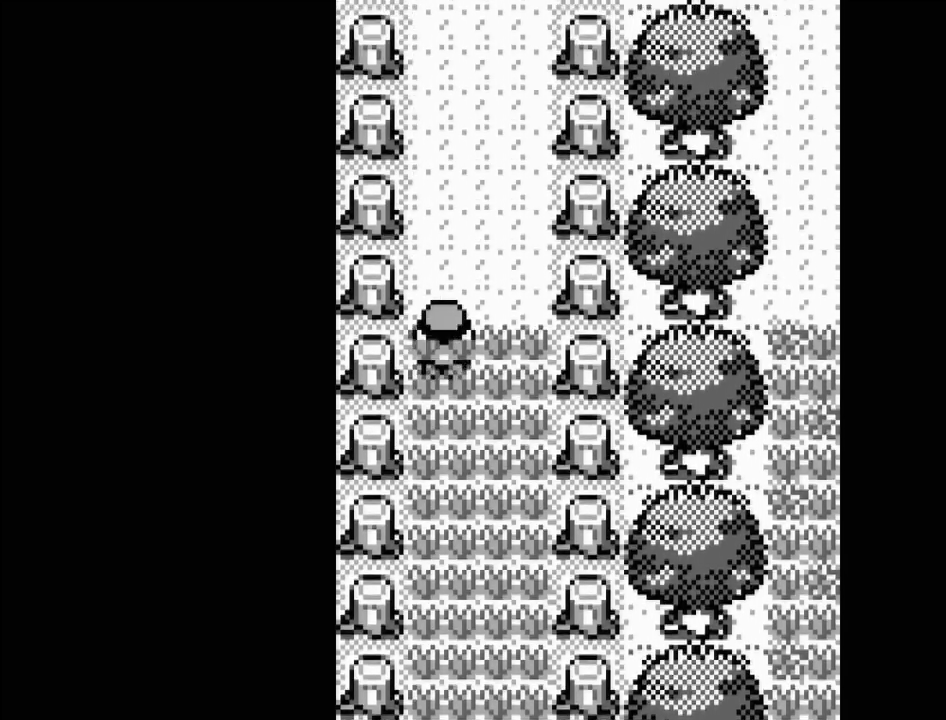
{"buttons": ["DPAD_DOWN"], "events": []}
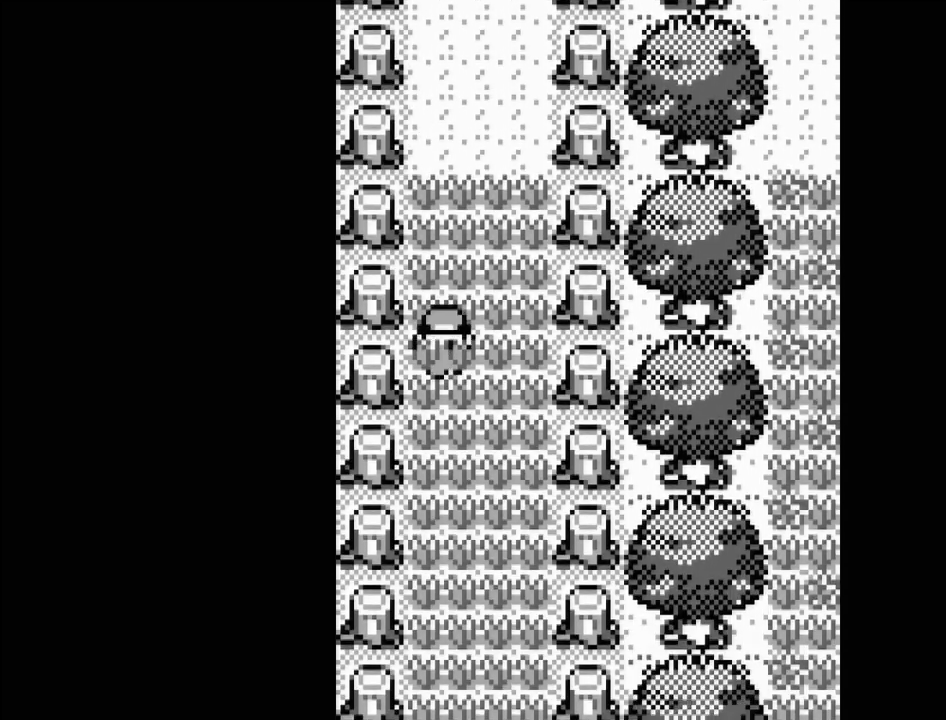
{"buttons": ["DPAD_DOWN"], "events": []}
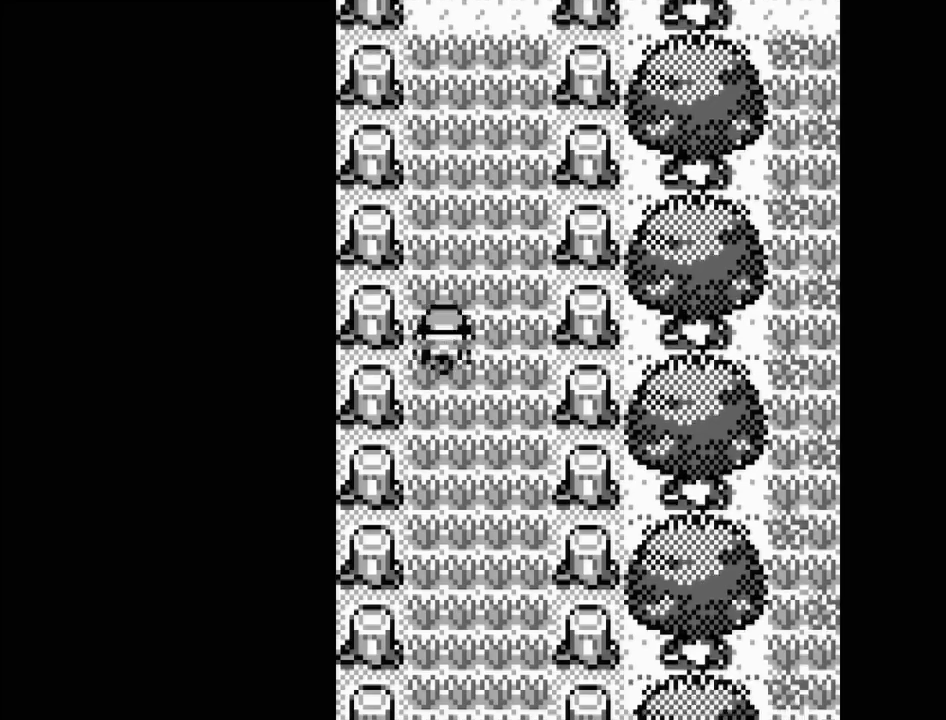
{"buttons": ["DPAD_UP"], "events": [[283, "DPAD_DOWN", "up"], [417, "DPAD_UP", "down"]]}
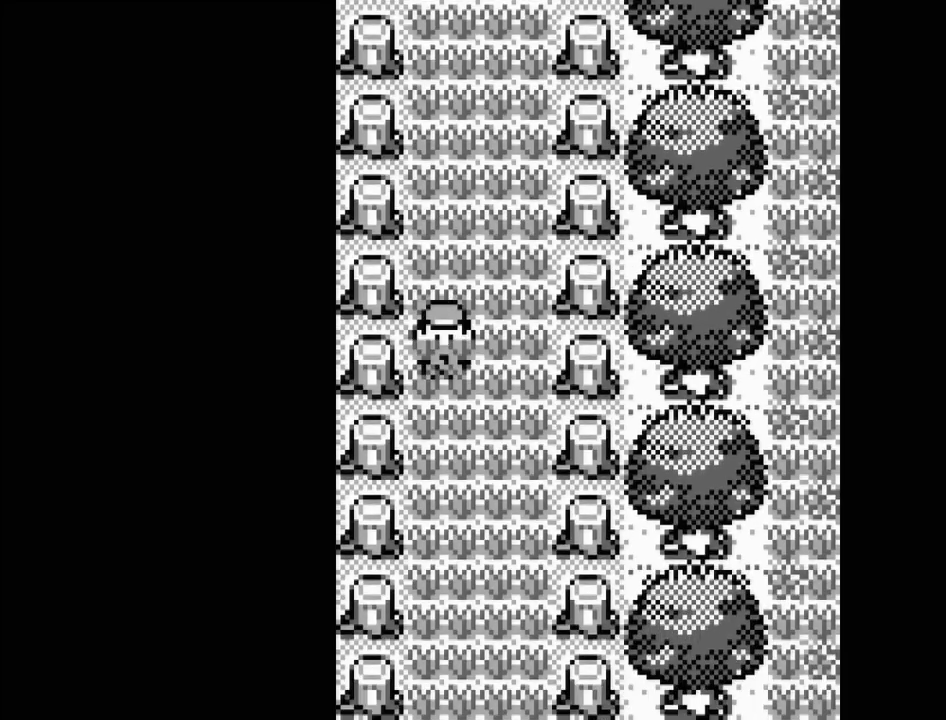
{"buttons": ["DPAD_UP"], "events": []}
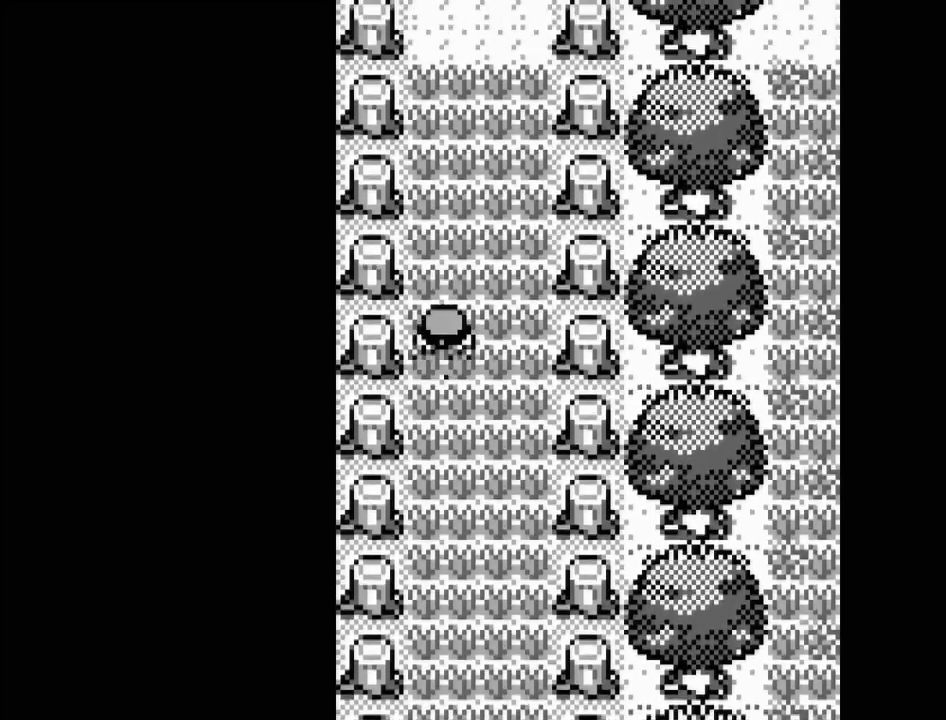
{"buttons": ["DPAD_DOWN"], "events": [[350, "DPAD_UP", "up"], [500, "DPAD_DOWN", "down"]]}
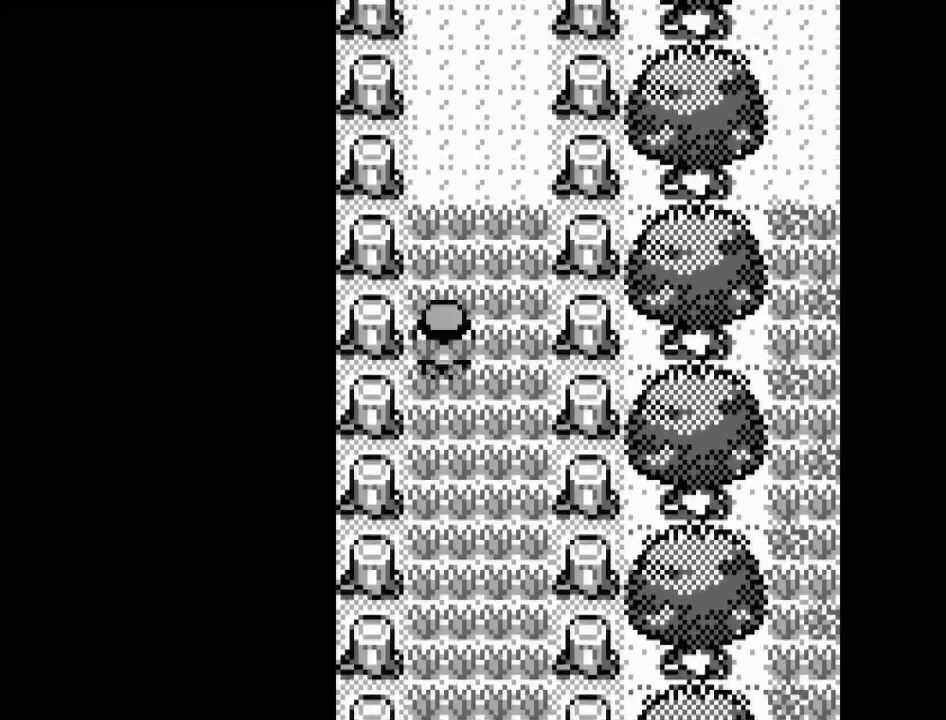
{"buttons": ["DPAD_DOWN"], "events": []}
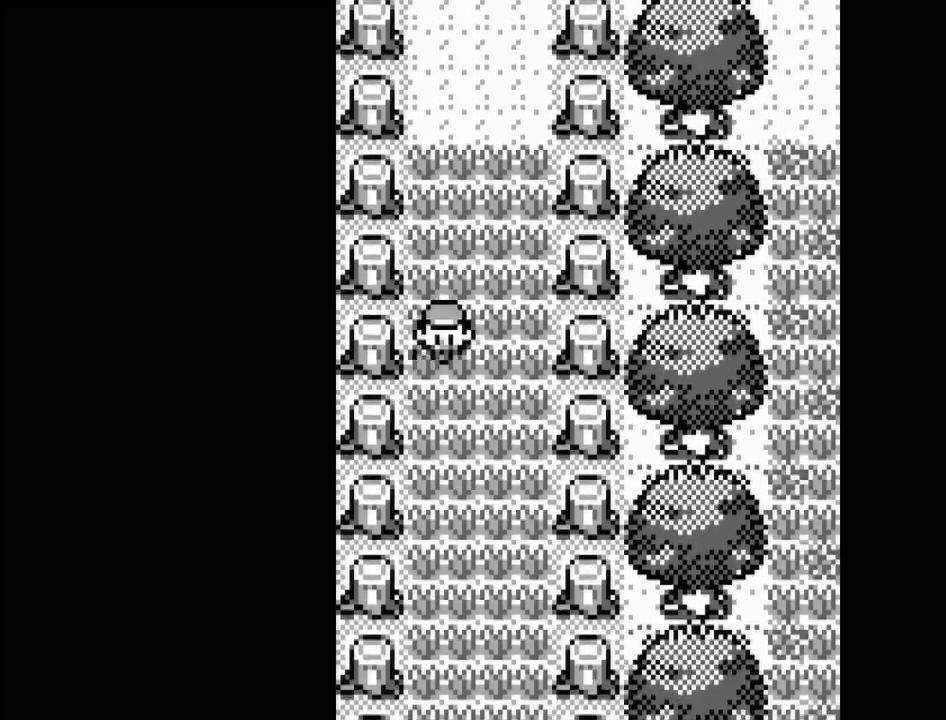
{"buttons": ["DPAD_DOWN"], "events": []}
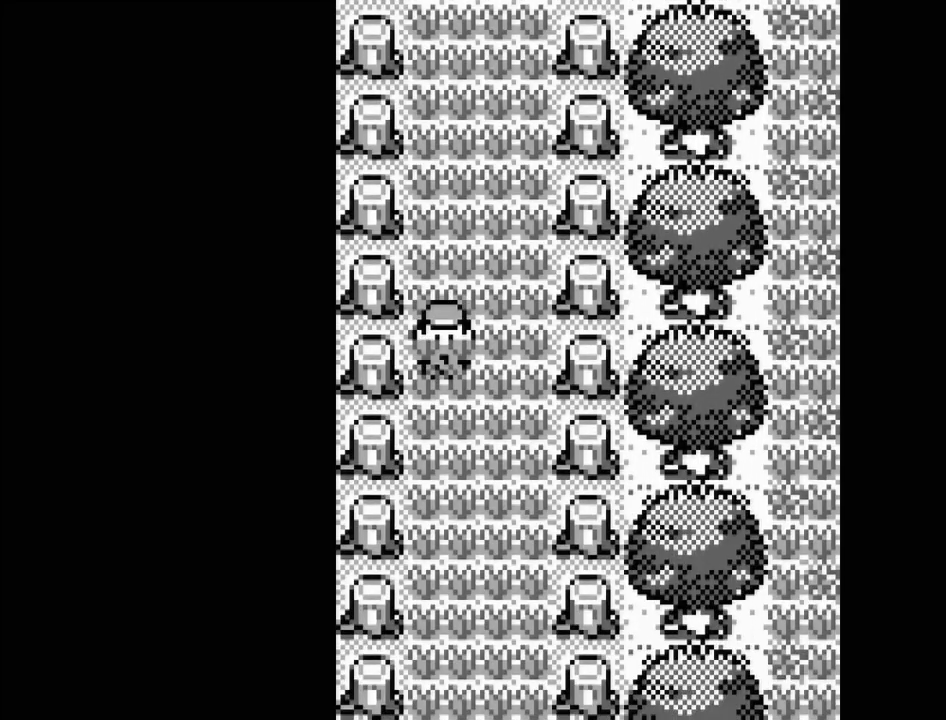
{"buttons": ["DPAD_UP"], "events": [[283, "DPAD_DOWN", "up"], [383, "DPAD_UP", "down"]]}
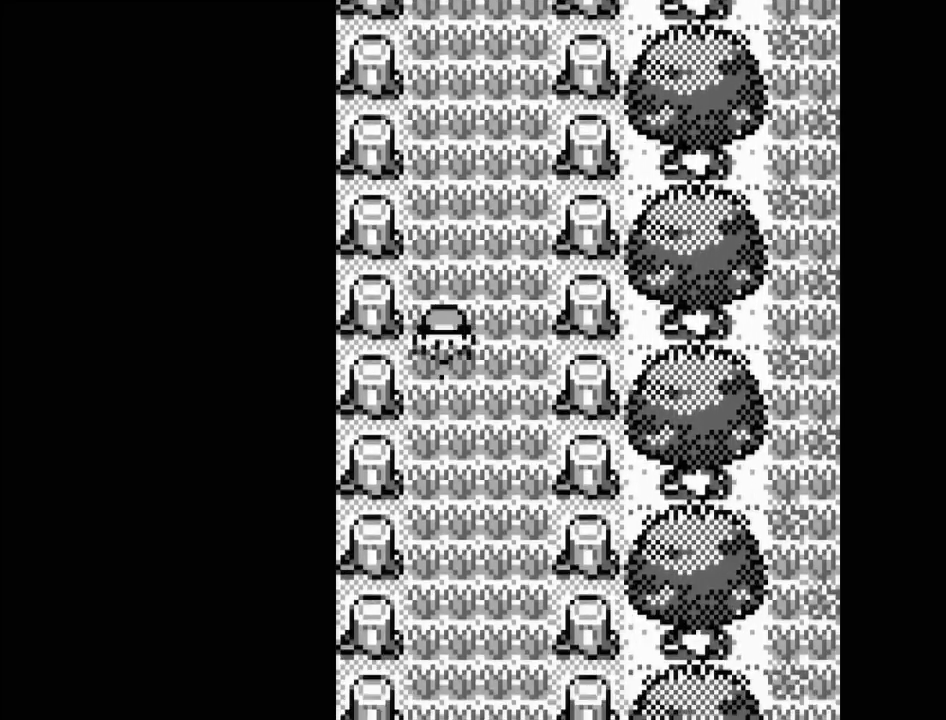
{"buttons": ["DPAD_UP"], "events": []}
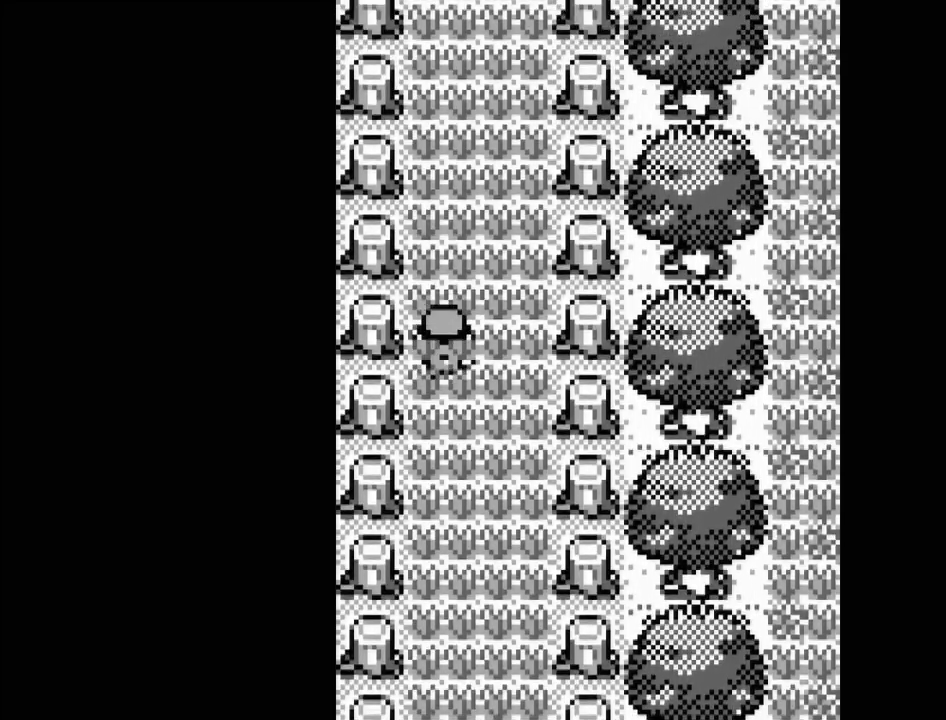
{"buttons": ["DPAD_UP"], "events": []}
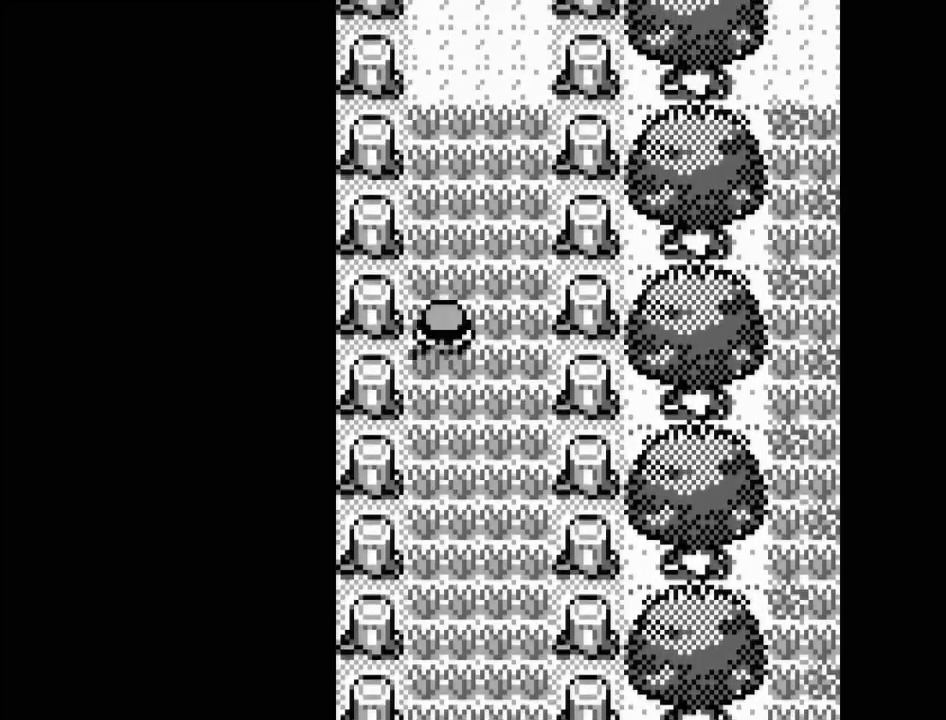
{"buttons": [], "events": [[483, "DPAD_UP", "up"]]}
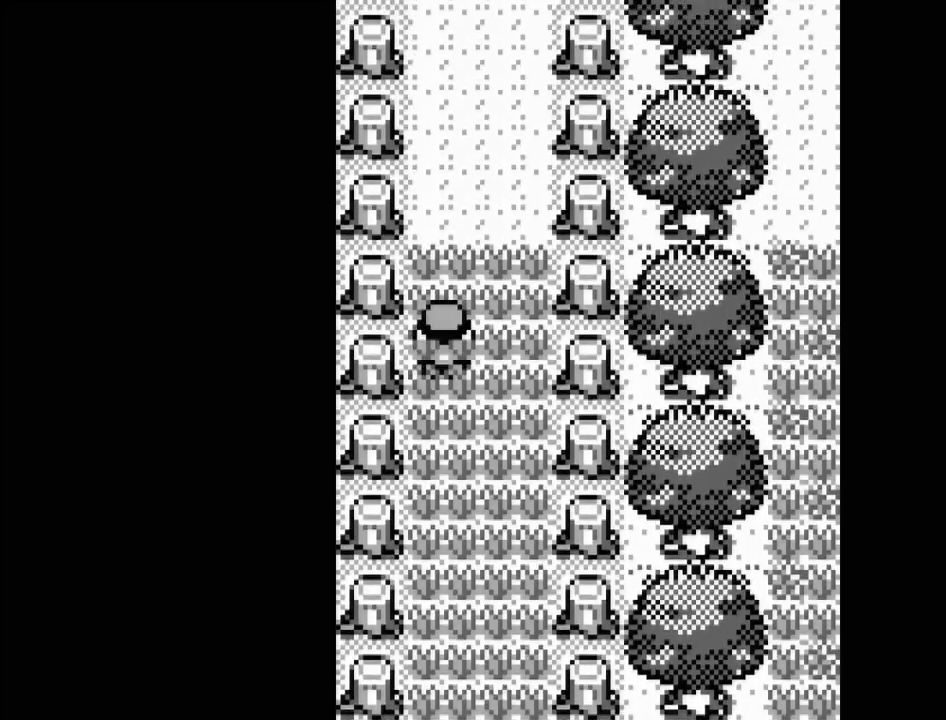
{"buttons": ["DPAD_DOWN"], "events": [[167, "DPAD_DOWN", "down"]]}
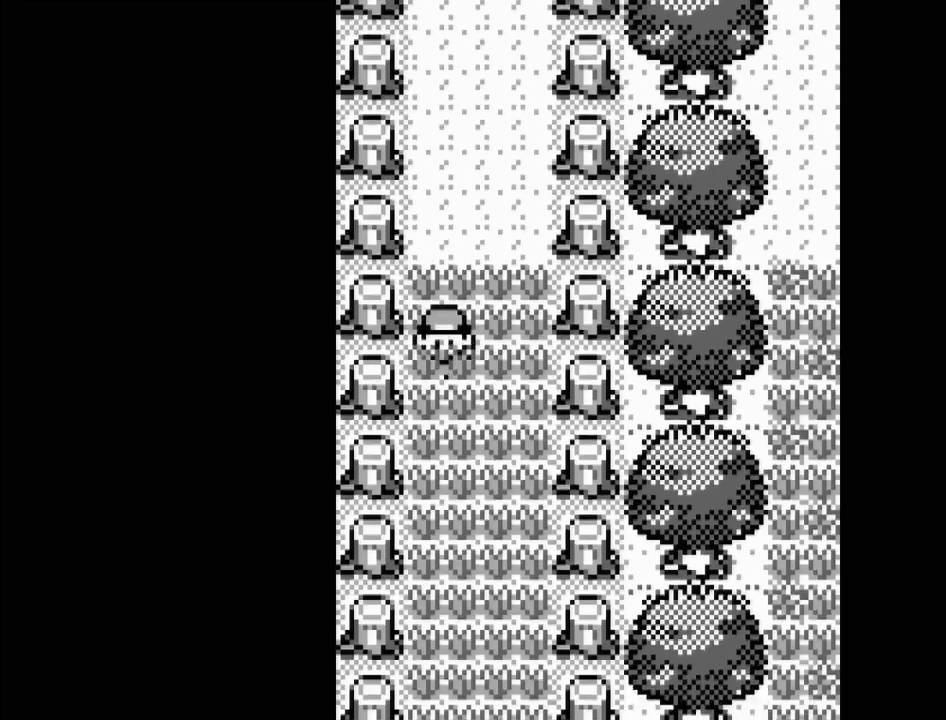
{"buttons": ["DPAD_DOWN"], "events": []}
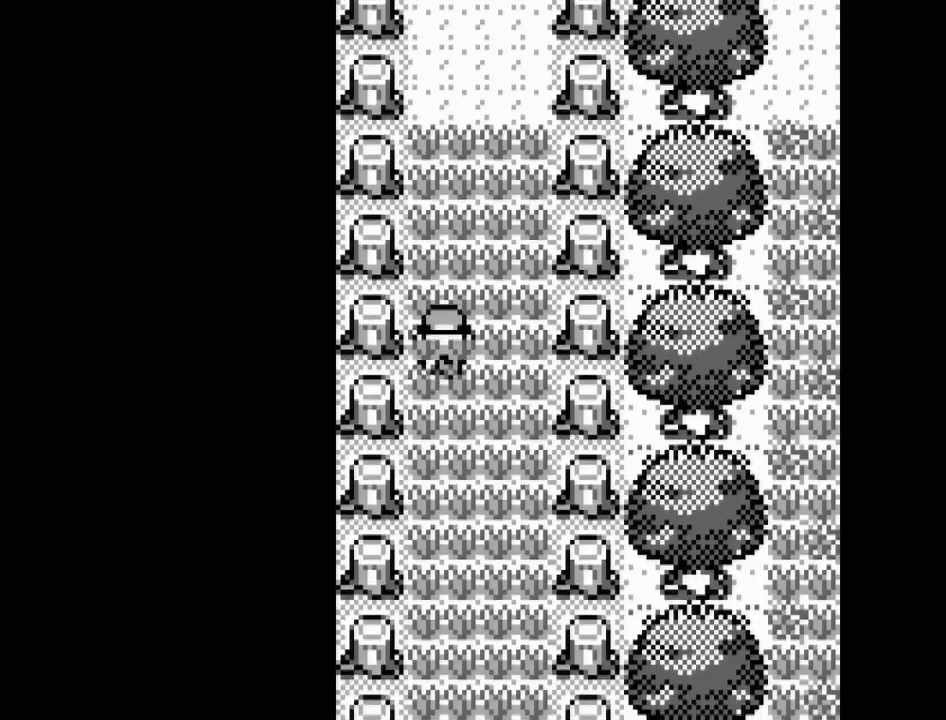
{"buttons": ["DPAD_DOWN"], "events": []}
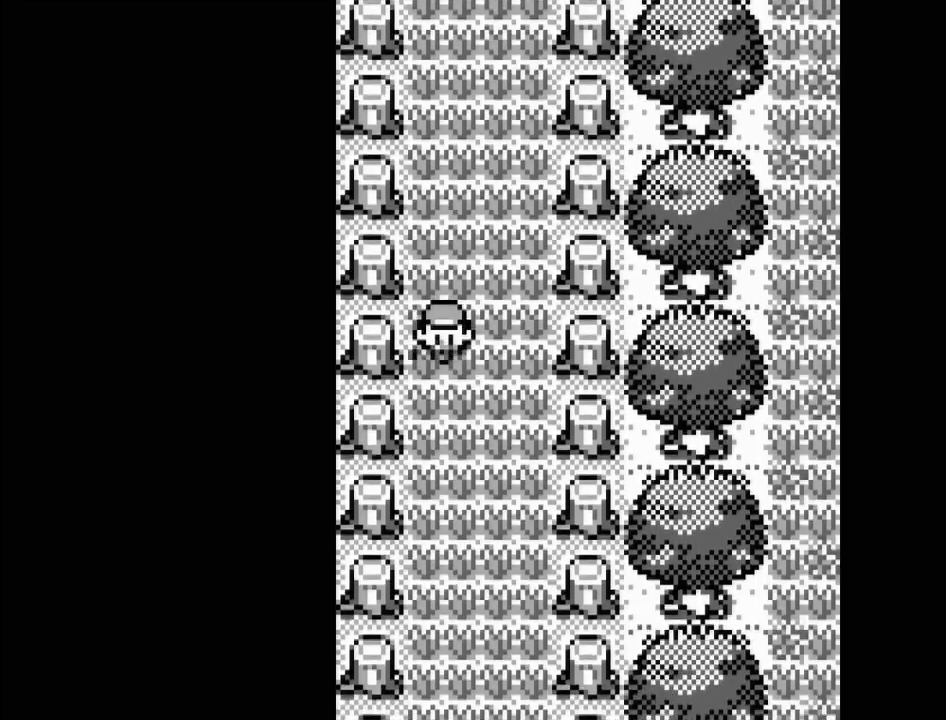
{"buttons": ["DPAD_UP"], "events": [[317, "DPAD_DOWN", "up"], [467, "DPAD_UP", "down"]]}
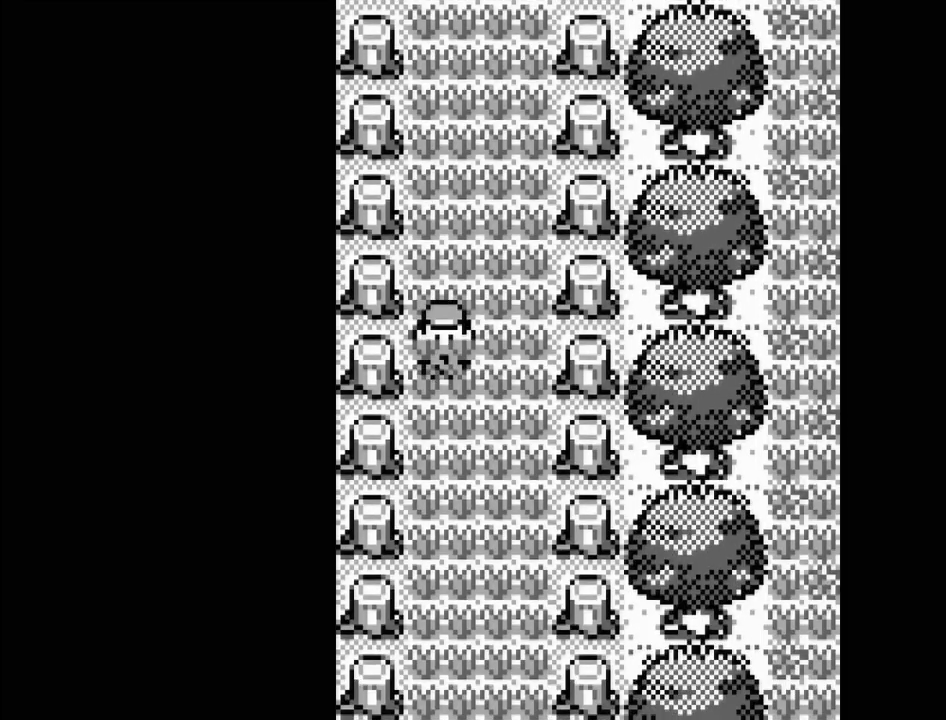
{"buttons": ["DPAD_UP"], "events": []}
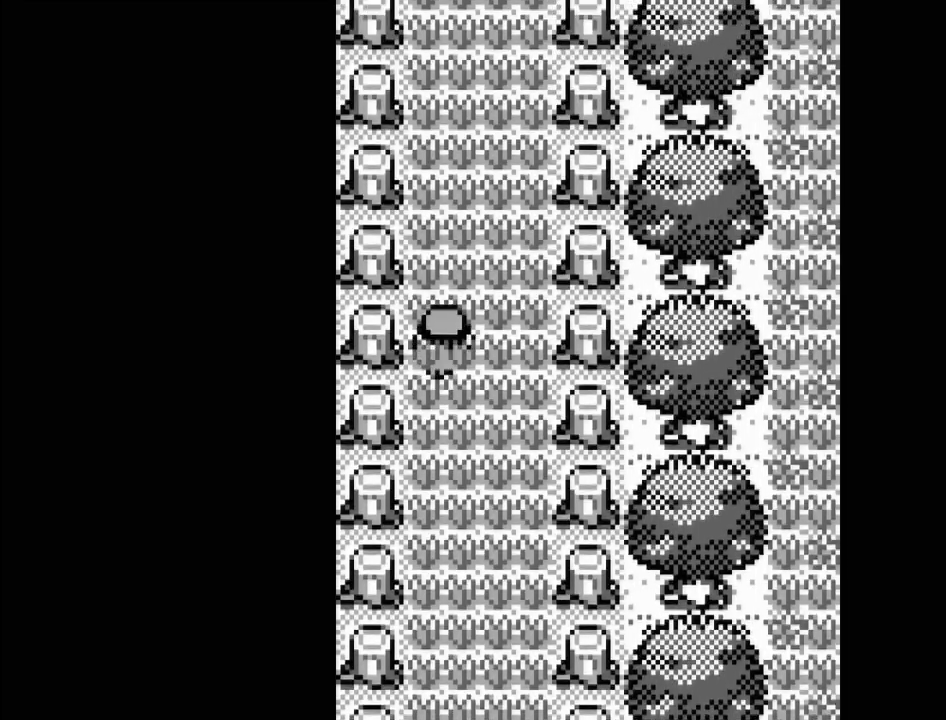
{"buttons": ["DPAD_UP"], "events": []}
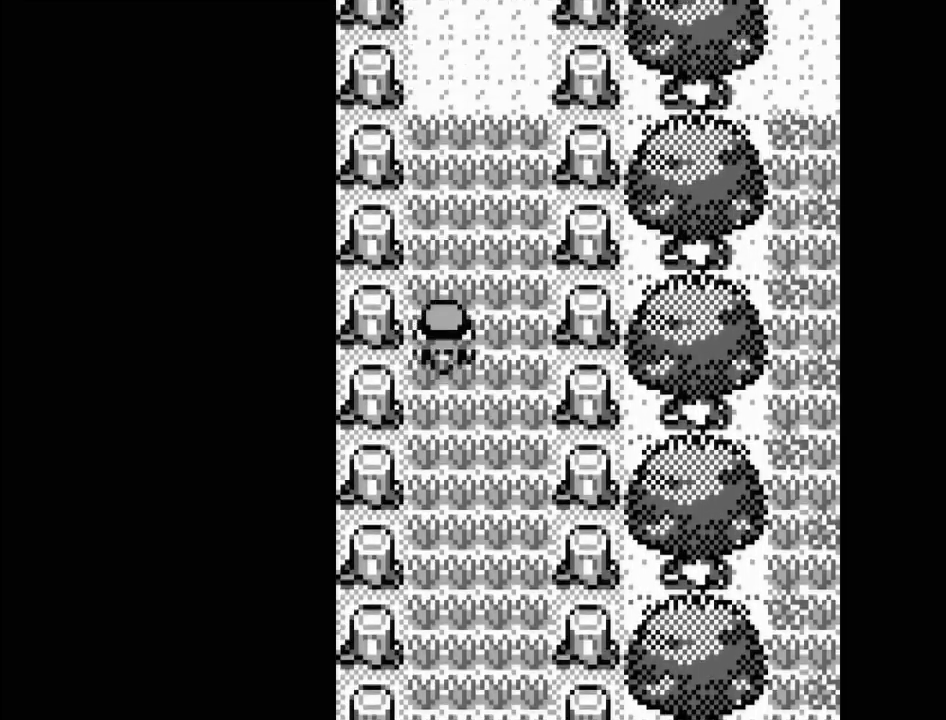
{"buttons": ["DPAD_UP"], "events": []}
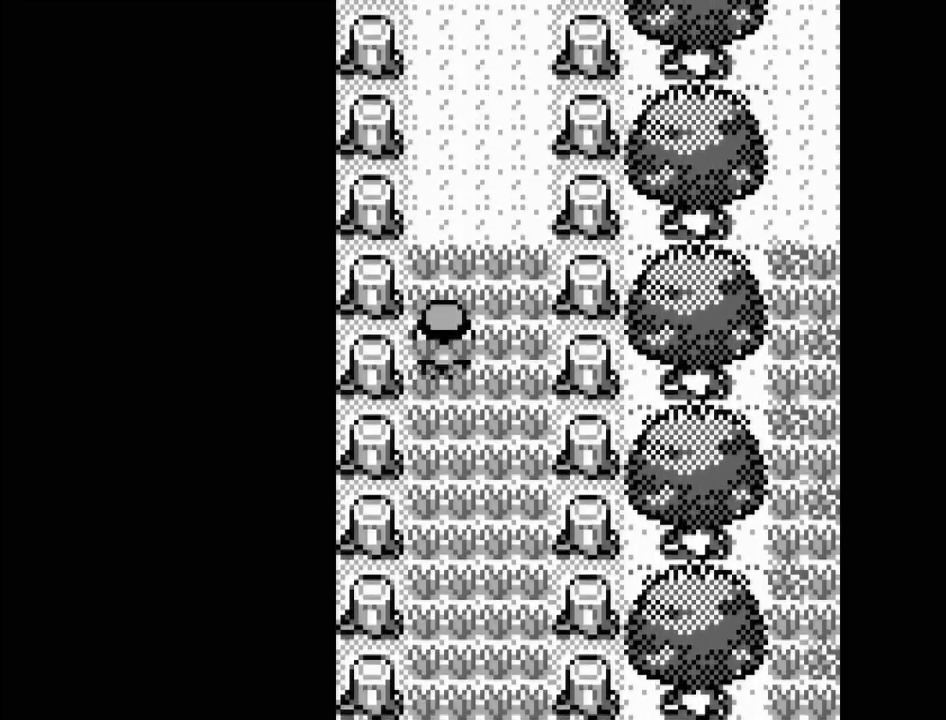
{"buttons": ["DPAD_DOWN"], "events": [[17, "DPAD_UP", "up"], [217, "DPAD_DOWN", "down"]]}
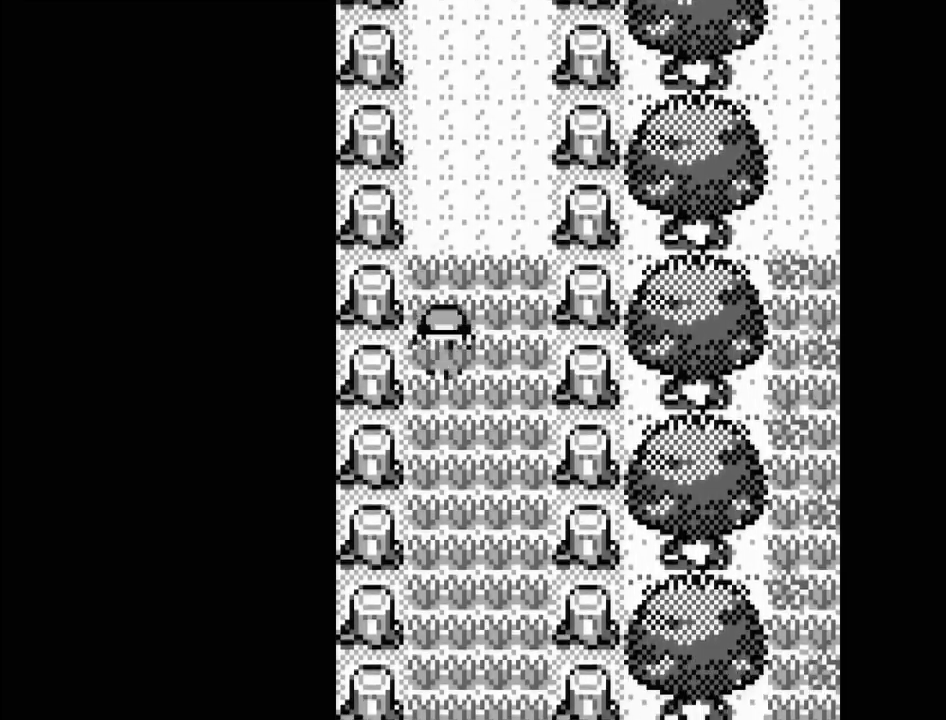
{"buttons": ["DPAD_DOWN"], "events": []}
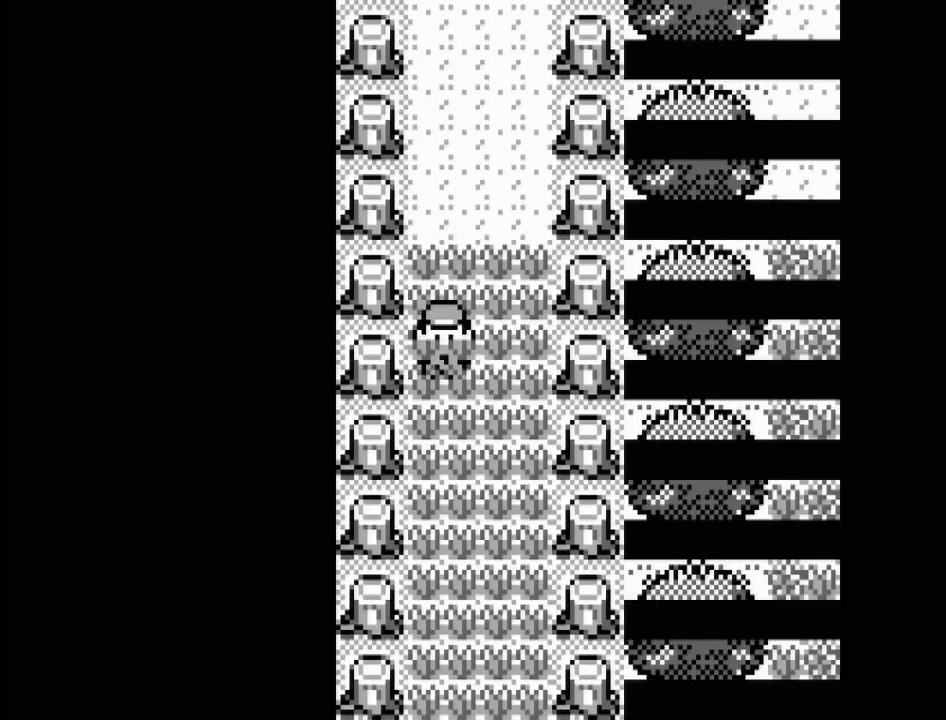
{"buttons": [], "events": [[50, "DPAD_DOWN", "up"]]}